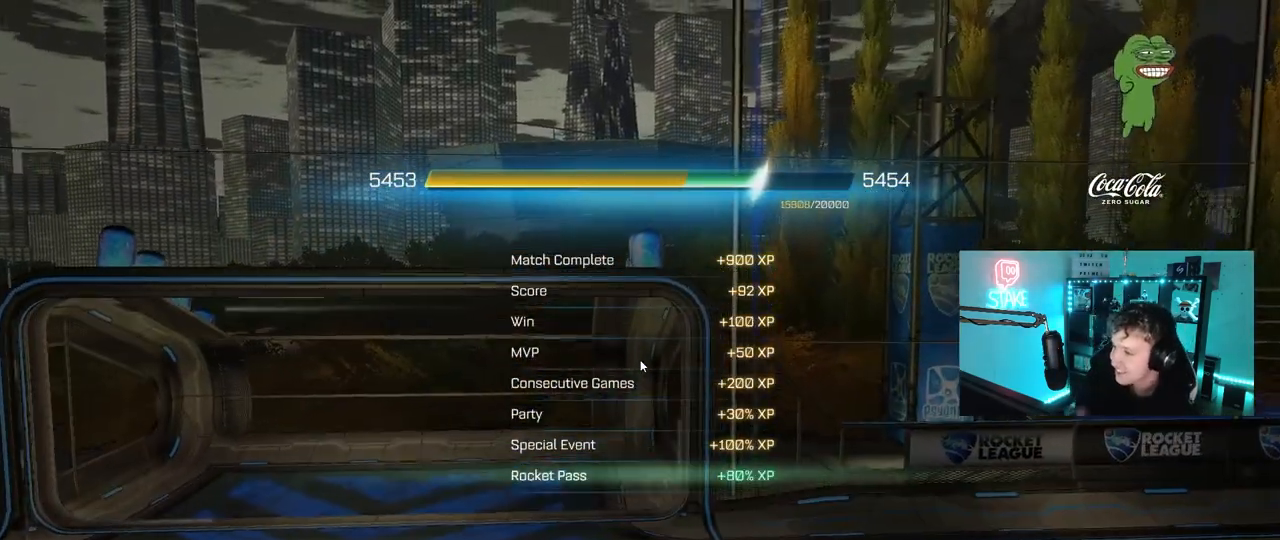
Gameplay with keyboard and mouse; each line is a JSON object with the keys and mouse buttons held at the frame after it. "events" lists presses ("down") and releases ("up") of "1", "2", "3", "4", "5", "a", "alt", "c", "caps_lock", "ctrl", "d", "e", "f", "g", "q", "r", "s", "shift", "space", "t", "tab", "v", "w", "x", "z", "mouse_left", "mouse_wheel" and "mouse_right" between this image and that frame as [ms after this image, input, new state], when the widget could be followed in between. "mouse_left", "mouse_wheel", "mouse_right" = the "left", "wheel", "right" buttons of the "mouse" list. No other keys are recorded. "wheel" means that the mouse wheel is clicked or scrolled. "mouse_move" is the direction in which the mouse moves at that frame (one of eight, or "still"), when it could be read.
{"keys": [], "mouse": [], "mouse_move": "still", "events": [[250, "mouse_left", "down"], [383, "mouse_left", "up"]]}
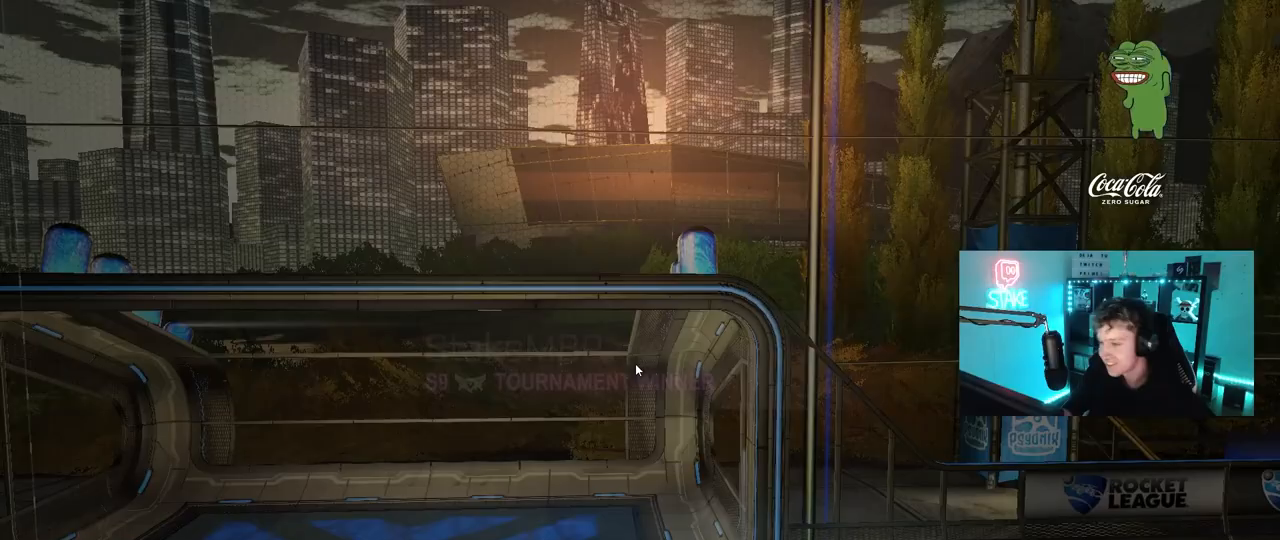
{"keys": [], "mouse": [], "mouse_move": "down", "events": []}
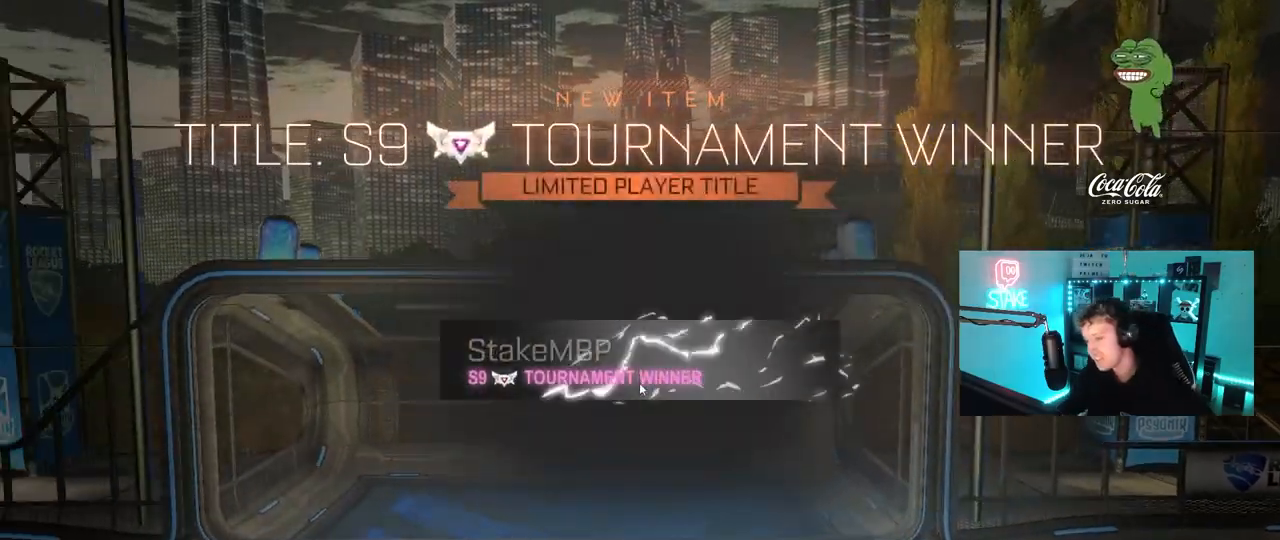
{"keys": [], "mouse": [], "mouse_move": "still", "events": []}
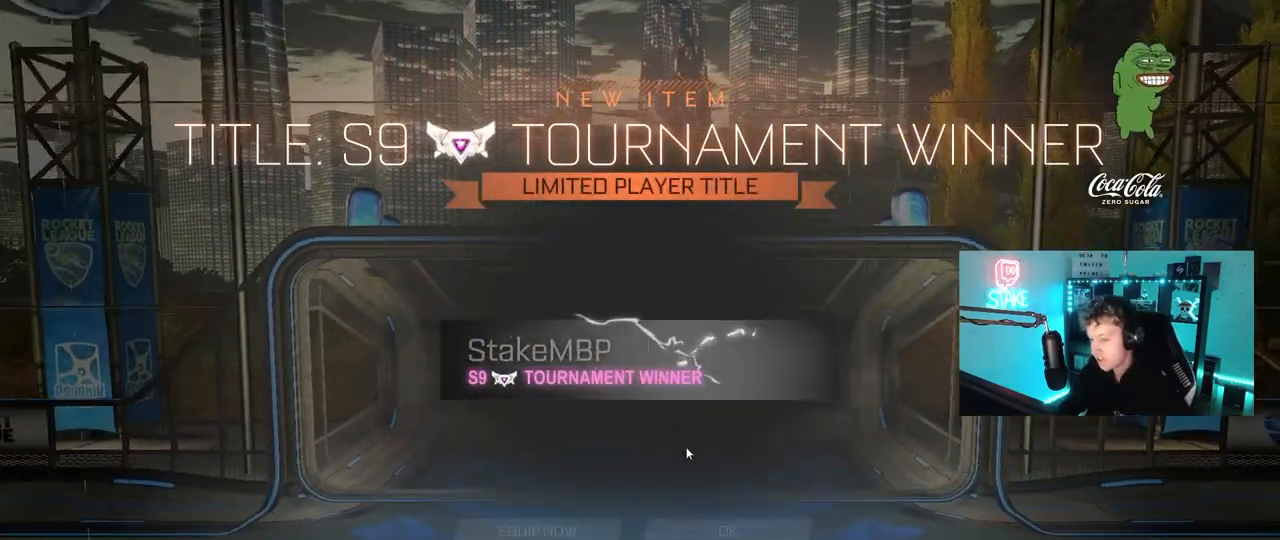
{"keys": [], "mouse": [], "mouse_move": "still", "events": []}
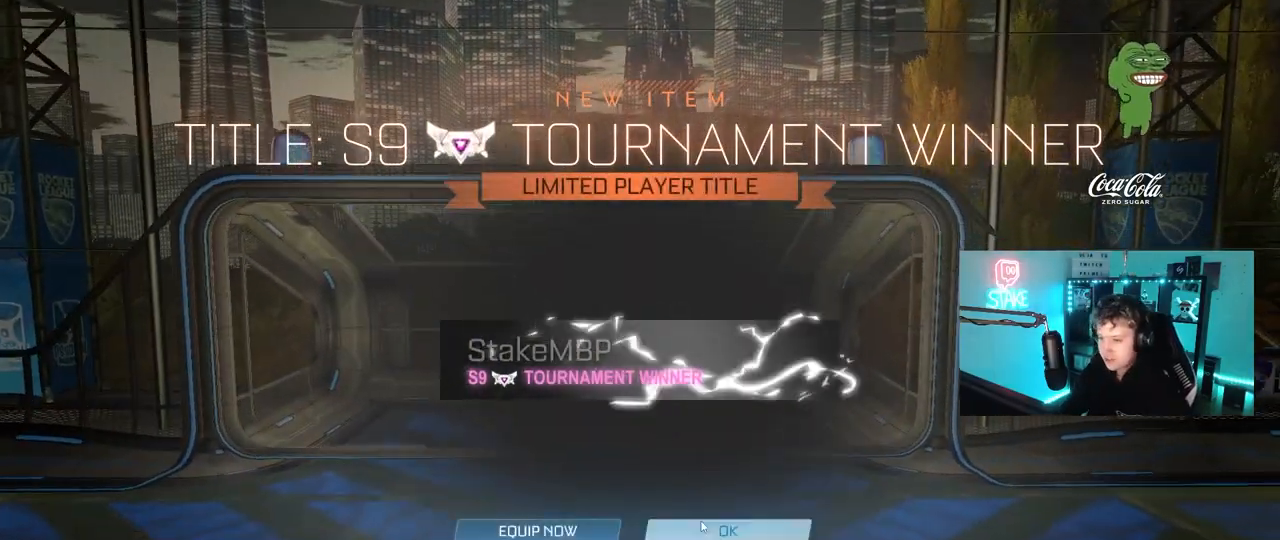
{"keys": [], "mouse": [], "mouse_move": "down-left", "events": []}
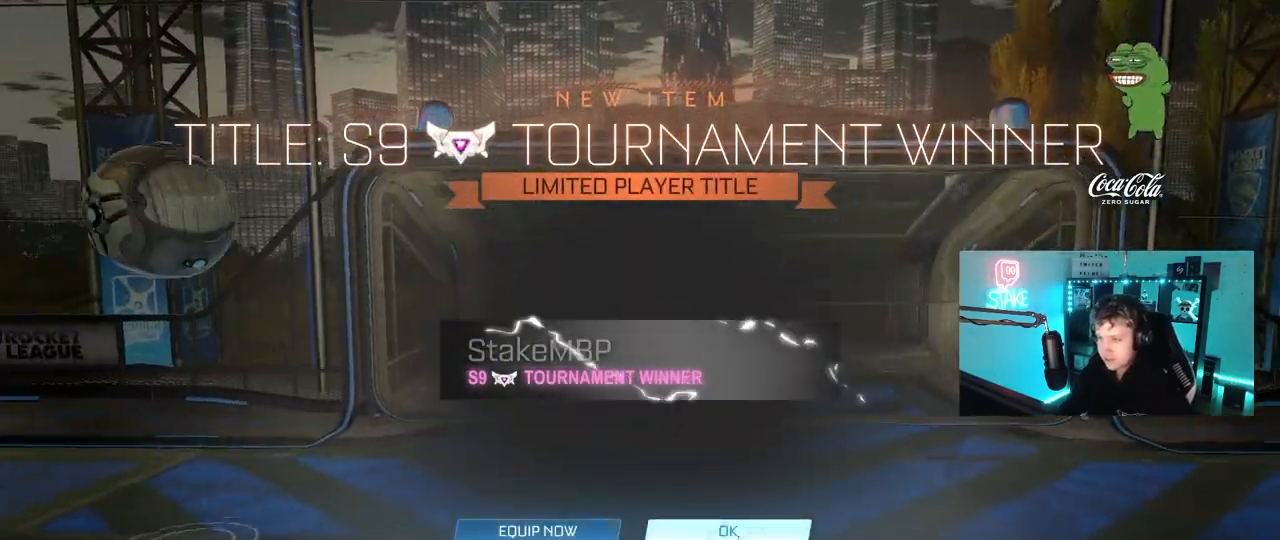
{"keys": [], "mouse": [], "mouse_move": "still", "events": [[283, "mouse_left", "down"], [367, "mouse_left", "up"]]}
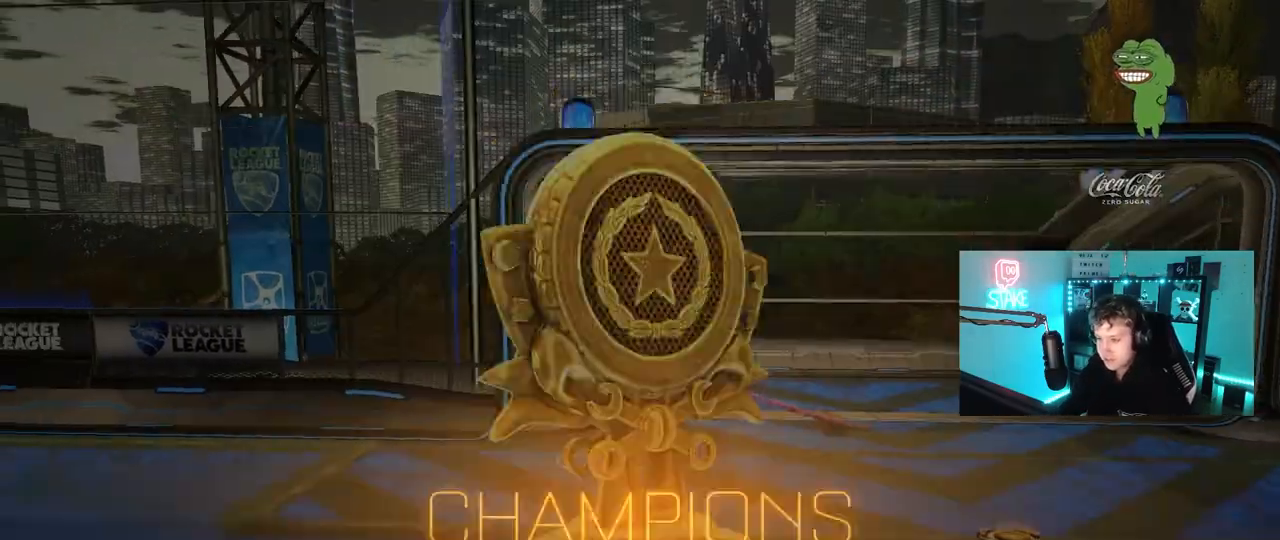
{"keys": [], "mouse": [], "mouse_move": "up-left", "events": []}
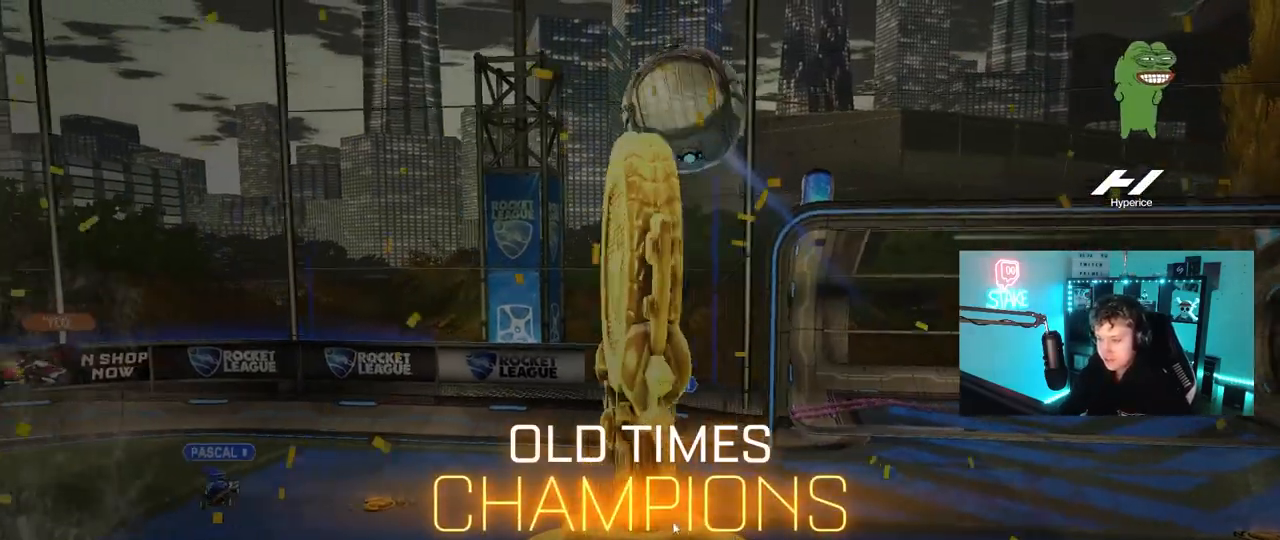
{"keys": [], "mouse": ["left"], "mouse_move": "right", "events": [[450, "mouse_left", "down"]]}
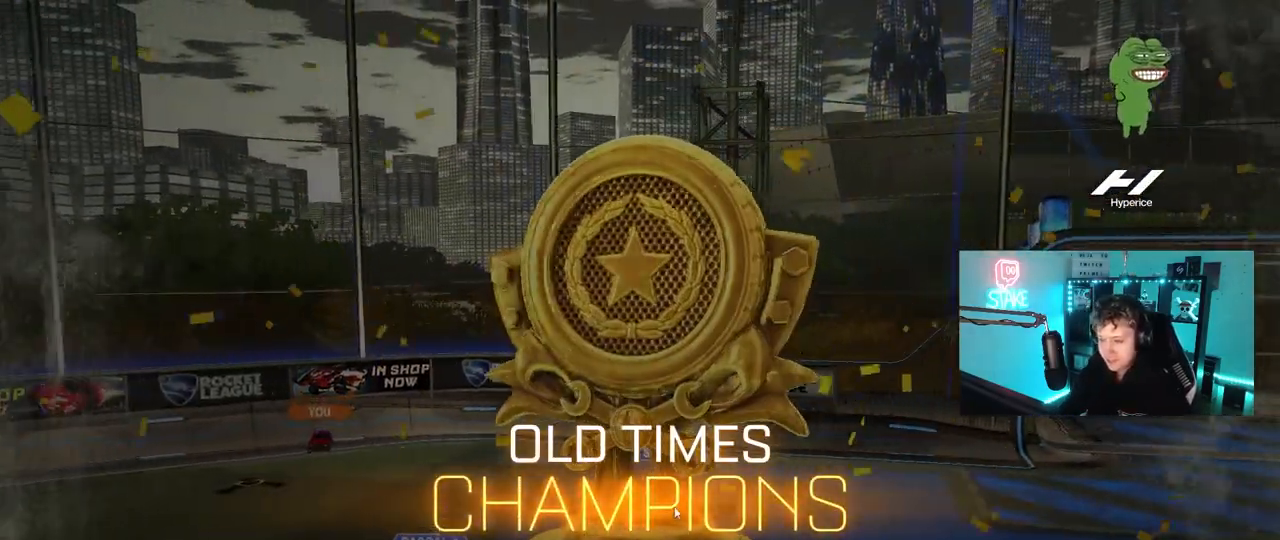
{"keys": [], "mouse": ["left"], "mouse_move": "still", "events": [[133, "mouse_left", "up"], [283, "mouse_left", "down"]]}
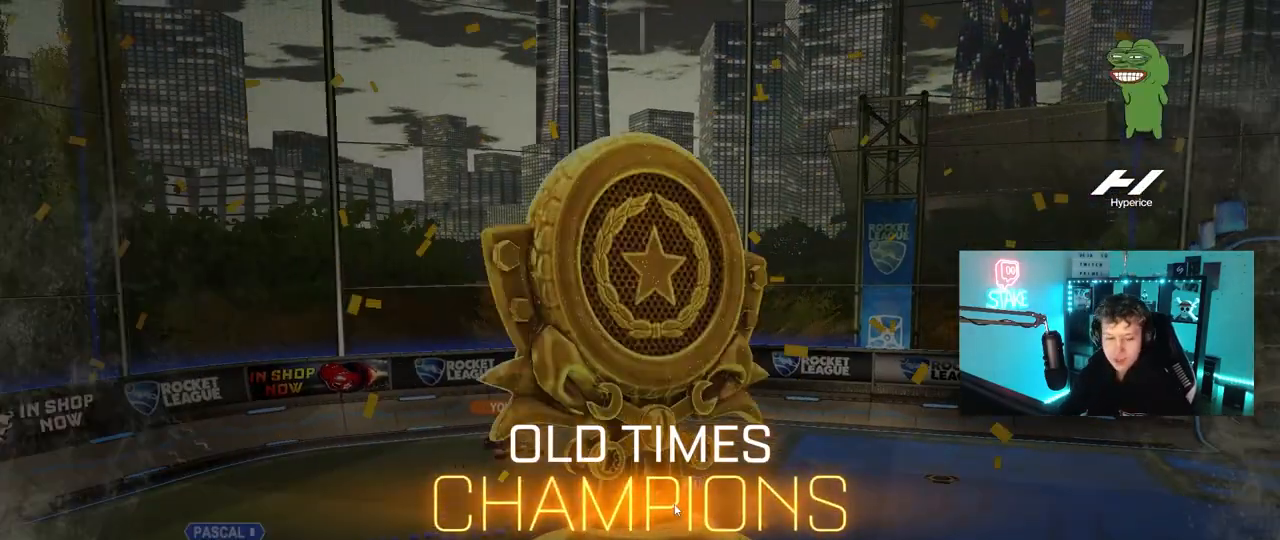
{"keys": [], "mouse": ["left"], "mouse_move": "still", "events": [[17, "mouse_left", "up"], [100, "mouse_left", "down"], [250, "mouse_left", "up"], [333, "mouse_left", "down"]]}
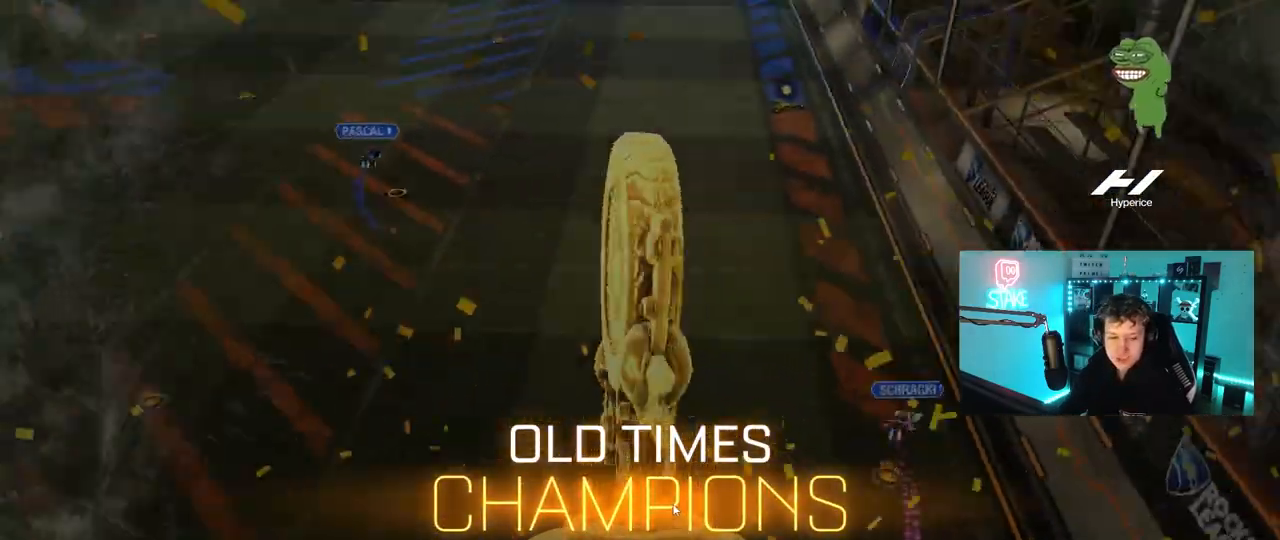
{"keys": [], "mouse": [], "mouse_move": "still", "events": [[33, "mouse_left", "up"], [117, "mouse_left", "down"], [267, "mouse_left", "up"]]}
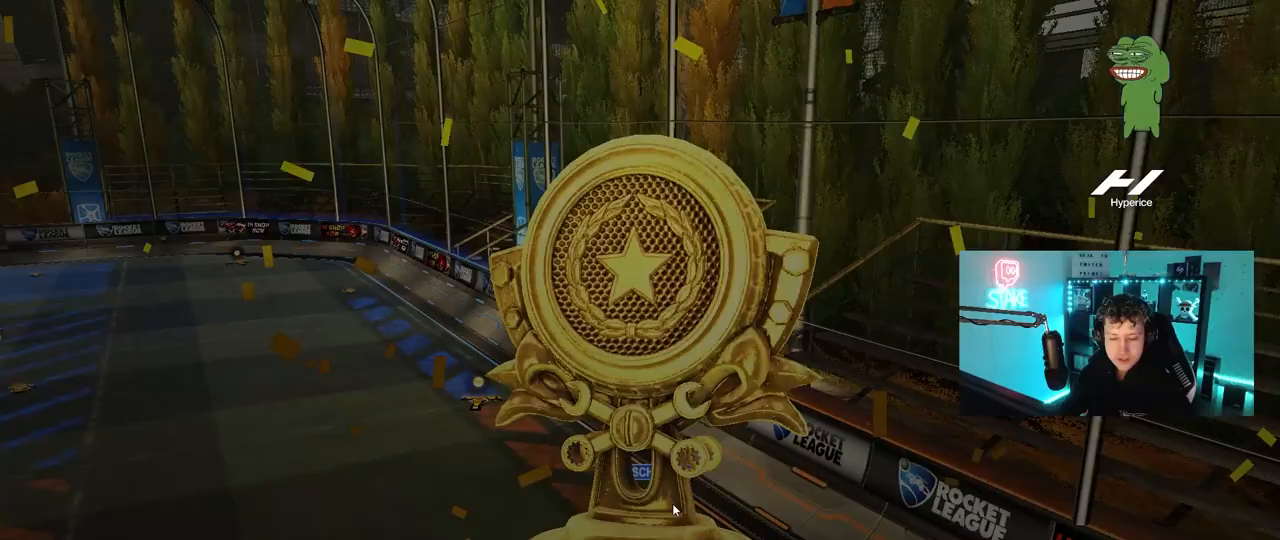
{"keys": [], "mouse": [], "mouse_move": "still", "events": []}
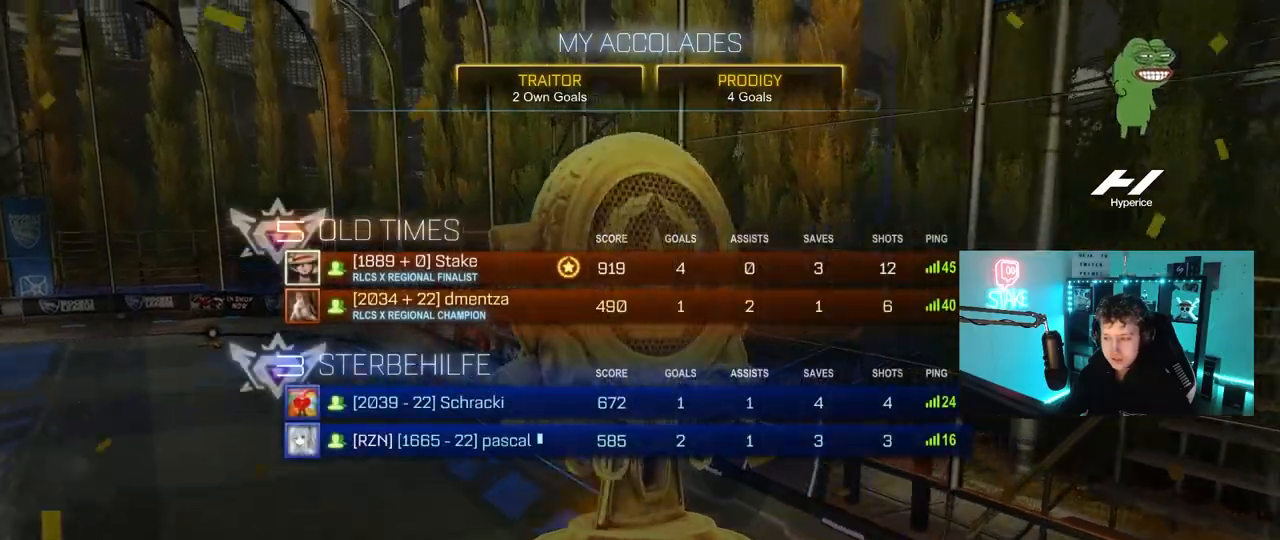
{"keys": [], "mouse": [], "mouse_move": "still", "events": []}
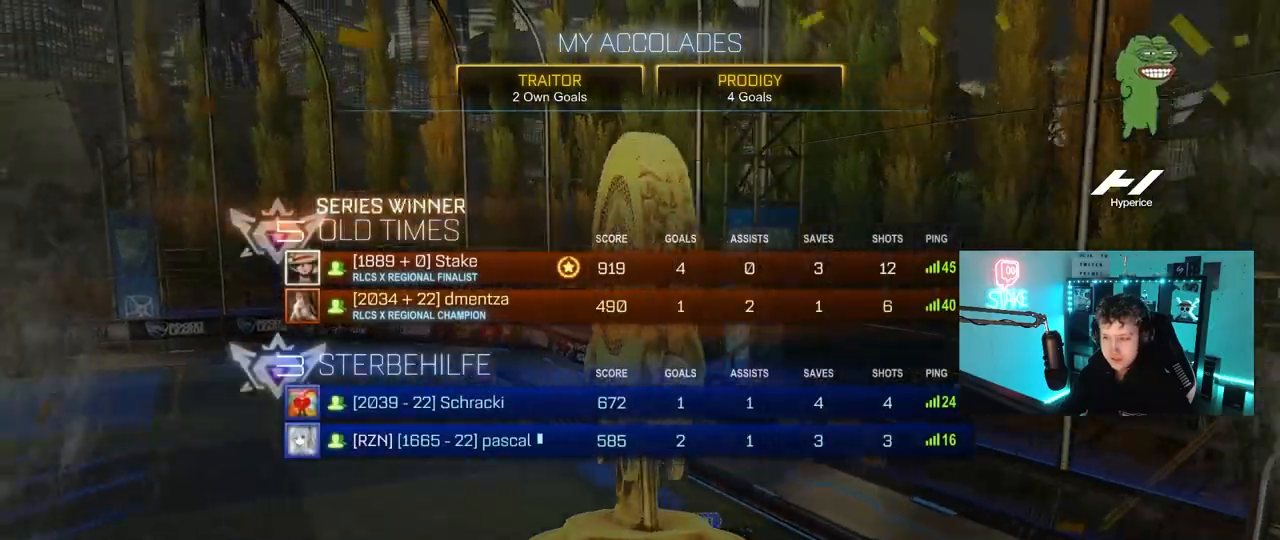
{"keys": [], "mouse": [], "mouse_move": "still", "events": []}
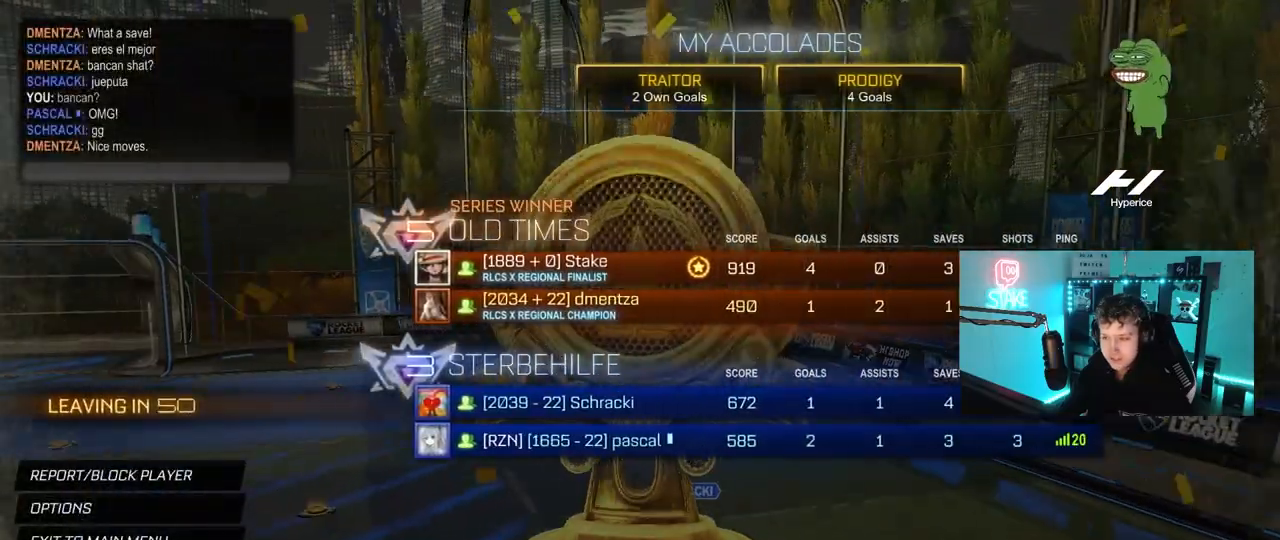
{"keys": [], "mouse": [], "mouse_move": "still", "events": []}
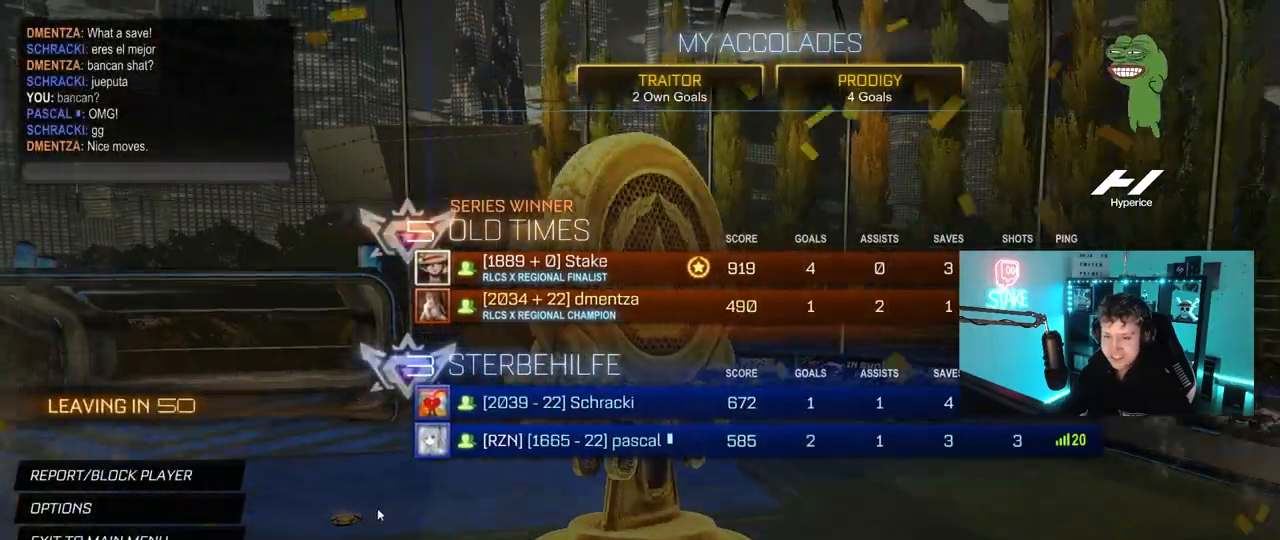
{"keys": [], "mouse": [], "mouse_move": "right", "events": []}
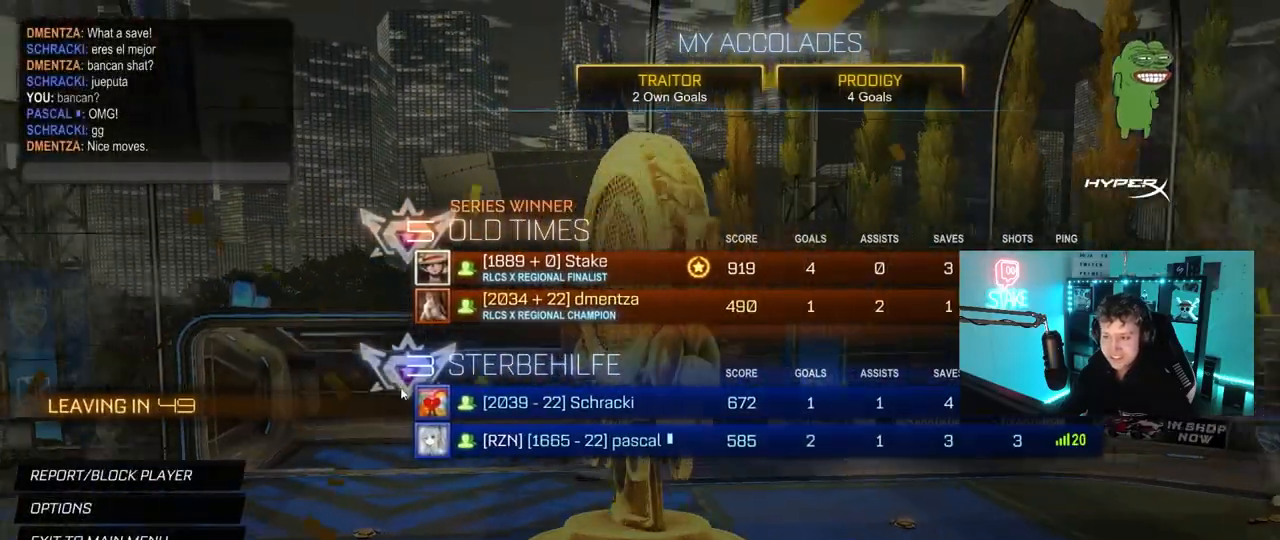
{"keys": [], "mouse": [], "mouse_move": "still", "events": []}
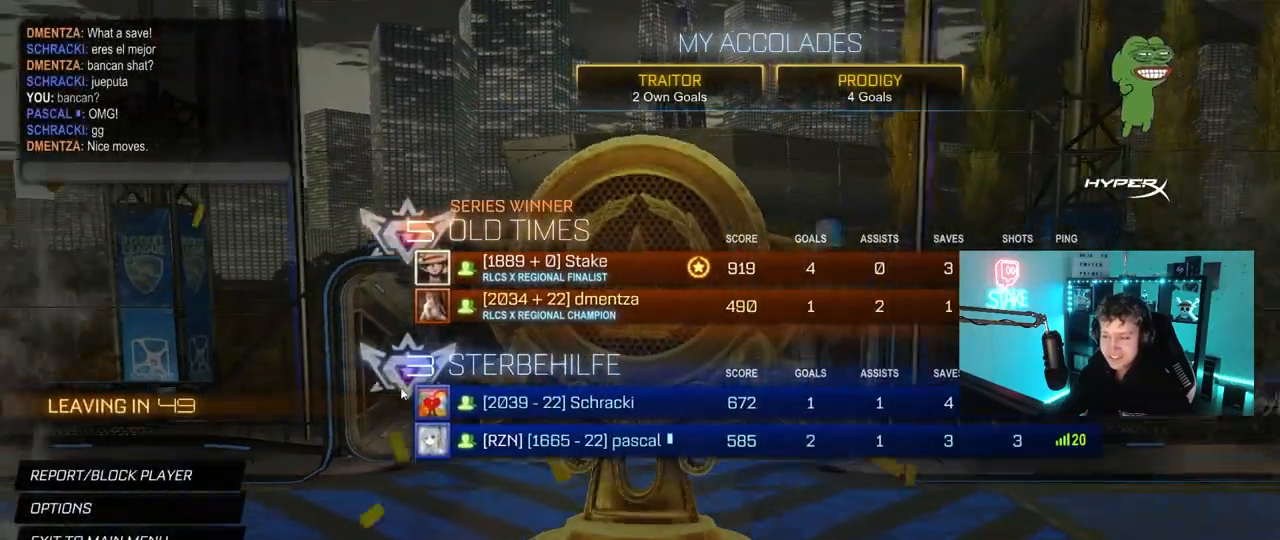
{"keys": [], "mouse": [], "mouse_move": "right", "events": []}
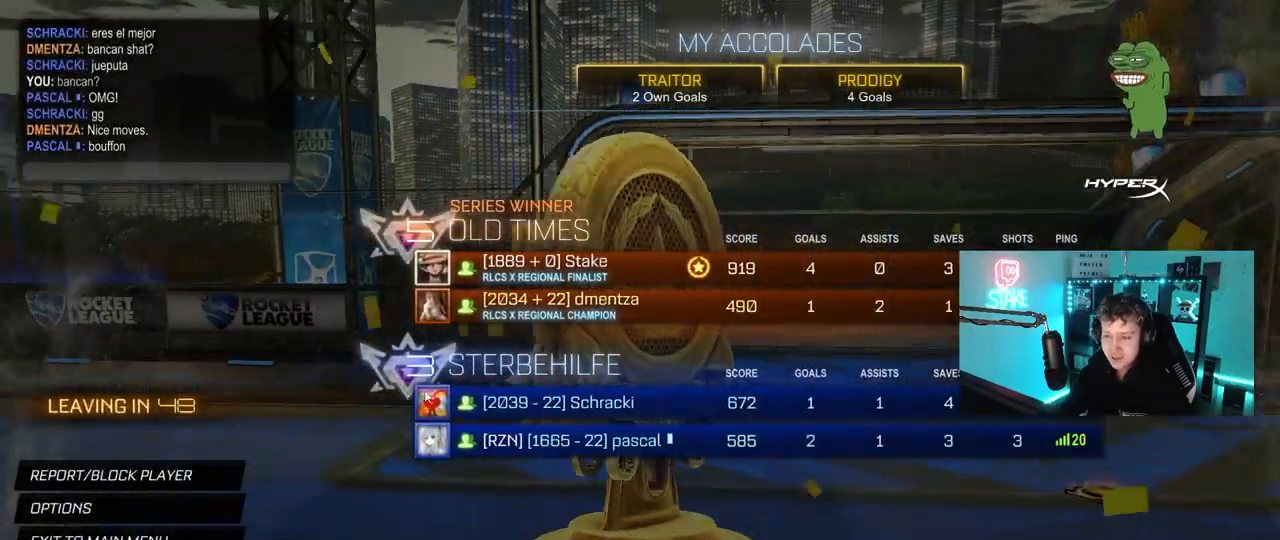
{"keys": [], "mouse": [], "mouse_move": "still", "events": []}
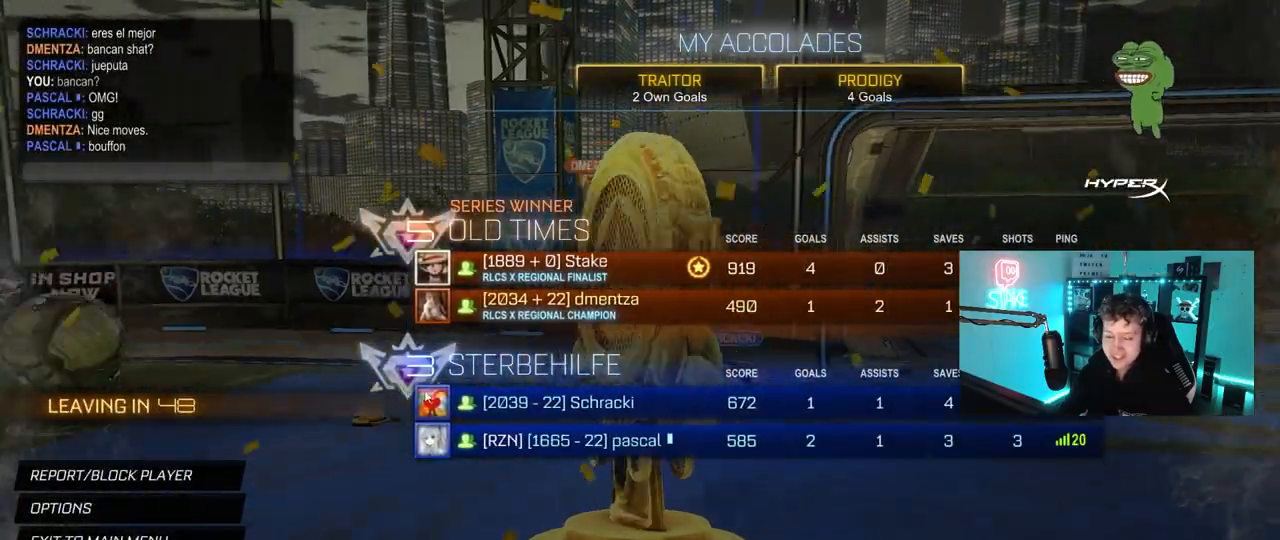
{"keys": [], "mouse": [], "mouse_move": "still", "events": []}
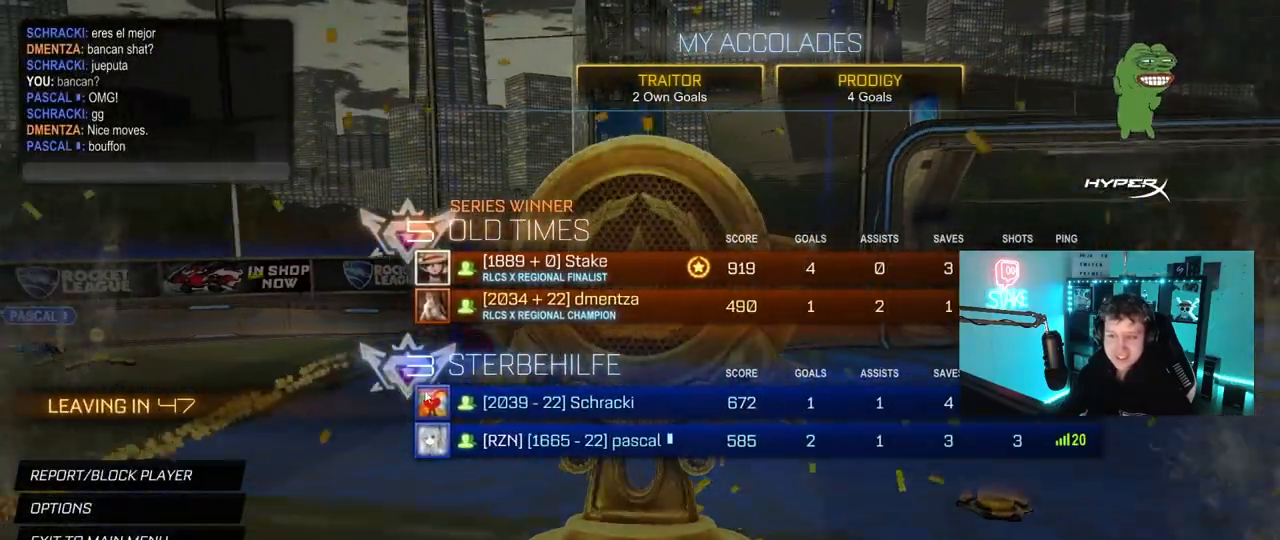
{"keys": [], "mouse": [], "mouse_move": "still", "events": []}
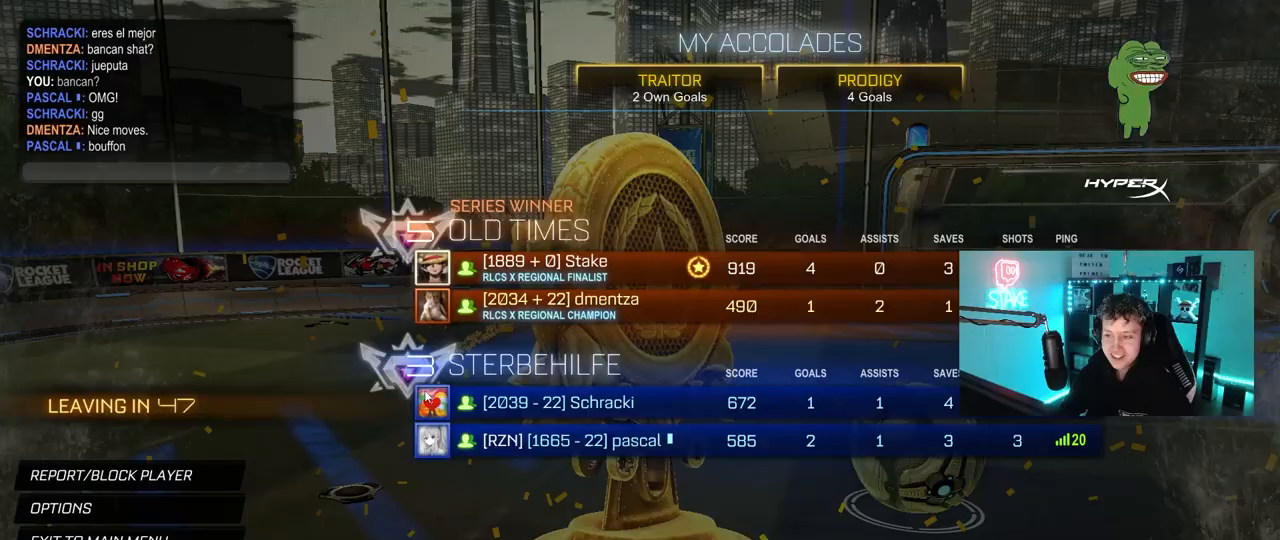
{"keys": [], "mouse": [], "mouse_move": "left", "events": []}
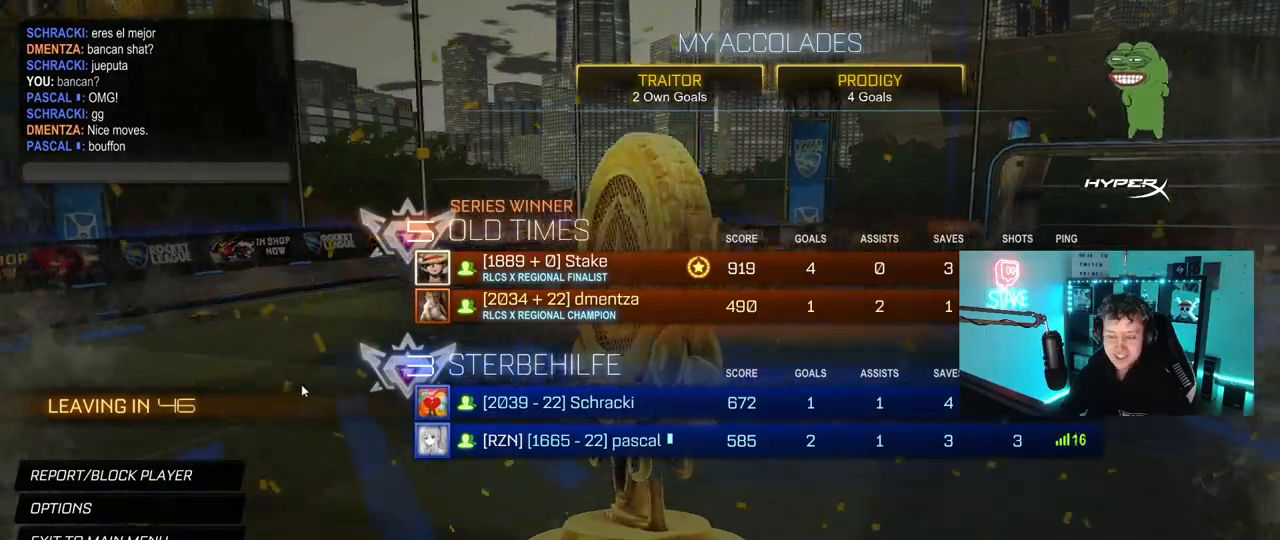
{"keys": [], "mouse": [], "mouse_move": "still", "events": []}
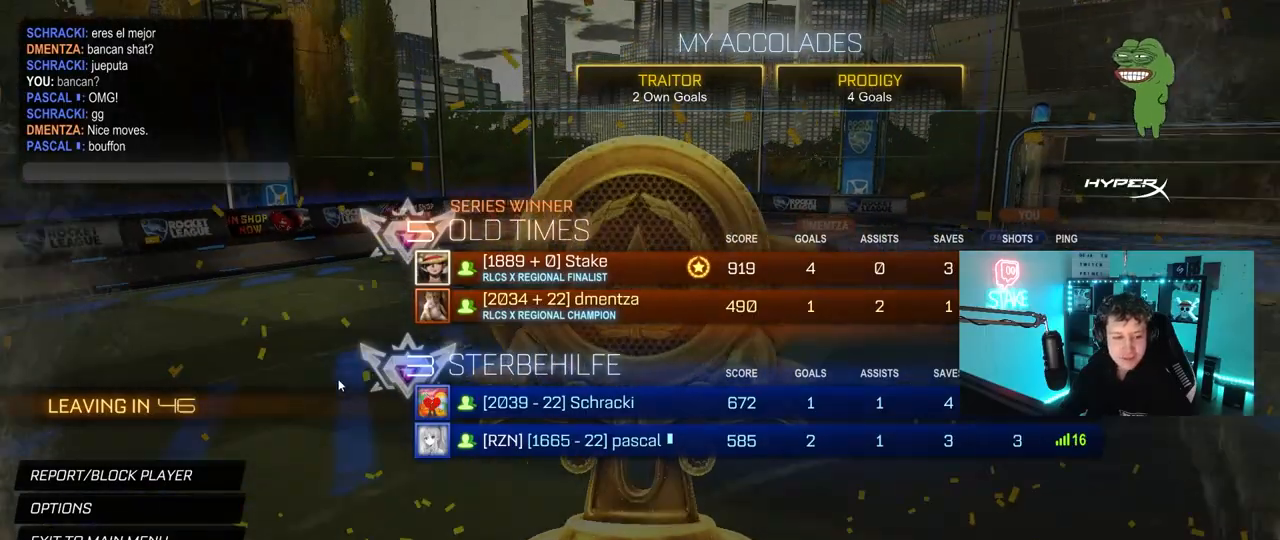
{"keys": [], "mouse": [], "mouse_move": "still", "events": []}